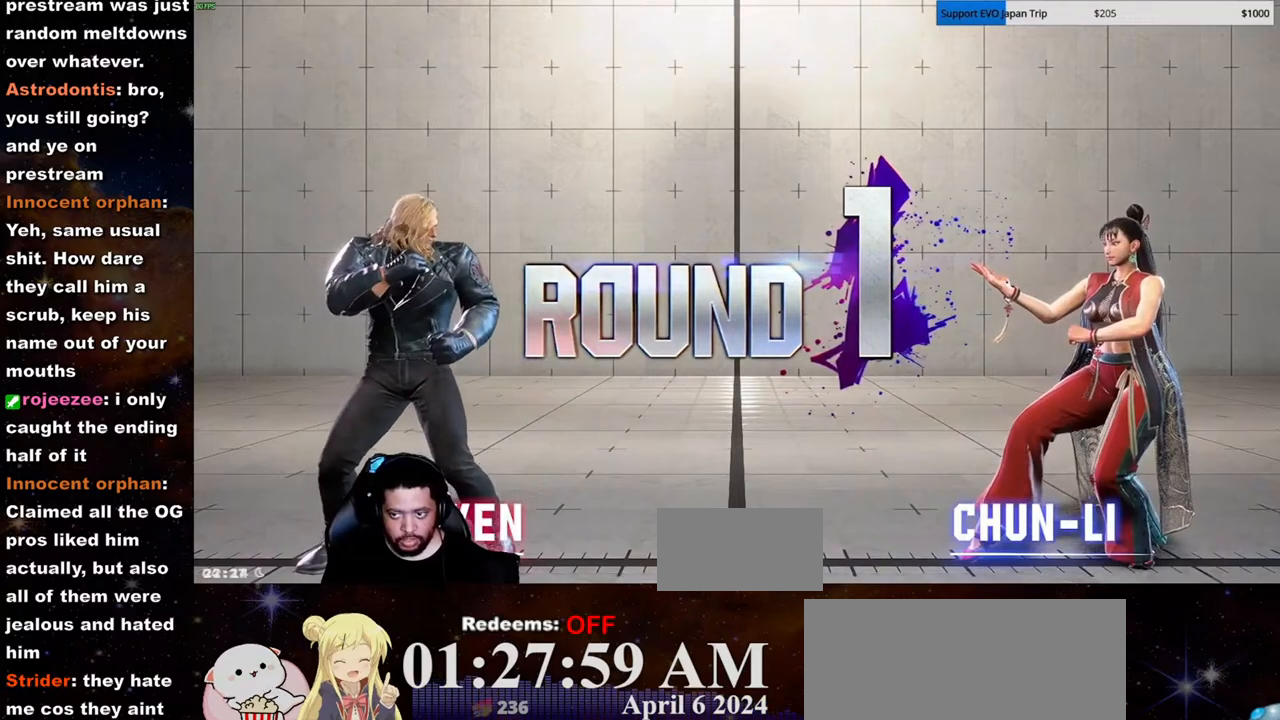
Gameplay with a controller (arcade stick); each line is a JSON object with the inputs held at the frame after it. "events" lists button and stick changes between this image and that frame as [ms after this image, input, new state], when the widget could be followed in between. Not read: L3 R3 other_buttons.
{"buttons": [], "left_stick": "center", "events": []}
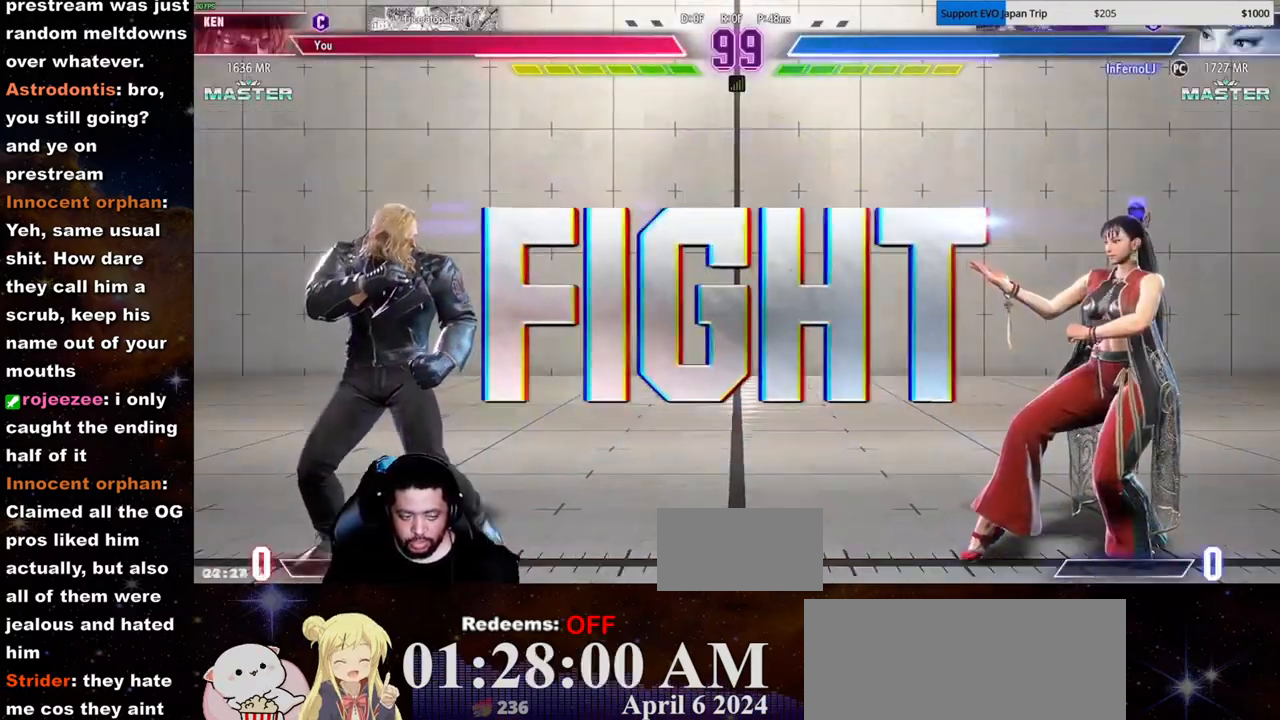
{"buttons": [], "left_stick": "center", "events": []}
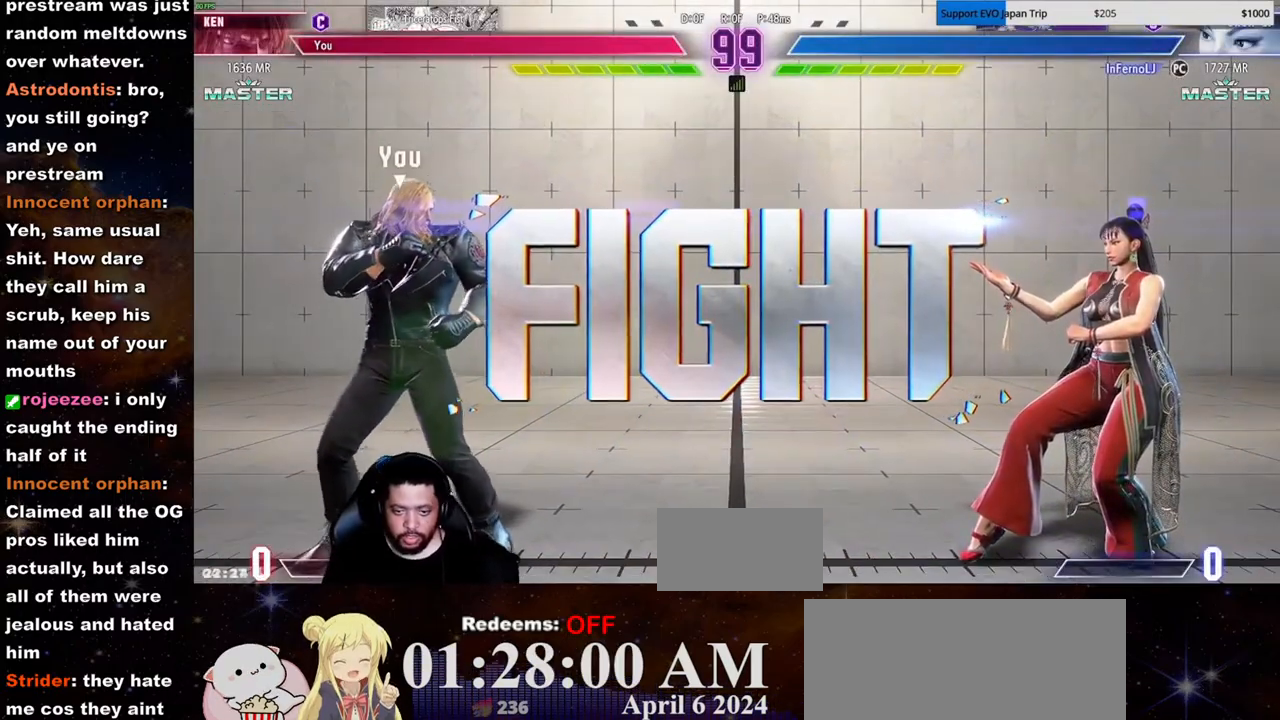
{"buttons": [], "left_stick": "right", "events": [[383, "left_stick", "right"]]}
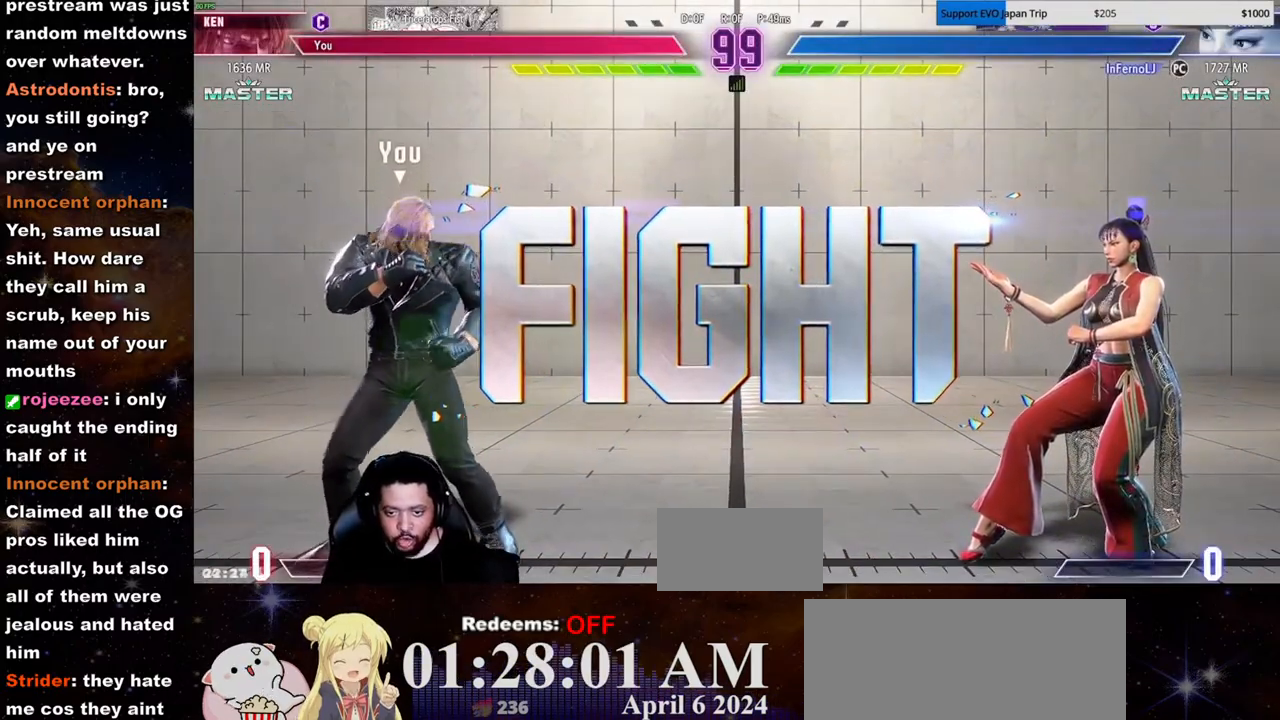
{"buttons": ["HP"], "left_stick": "center", "events": [[233, "left_stick", "center"], [400, "HP", "down"]]}
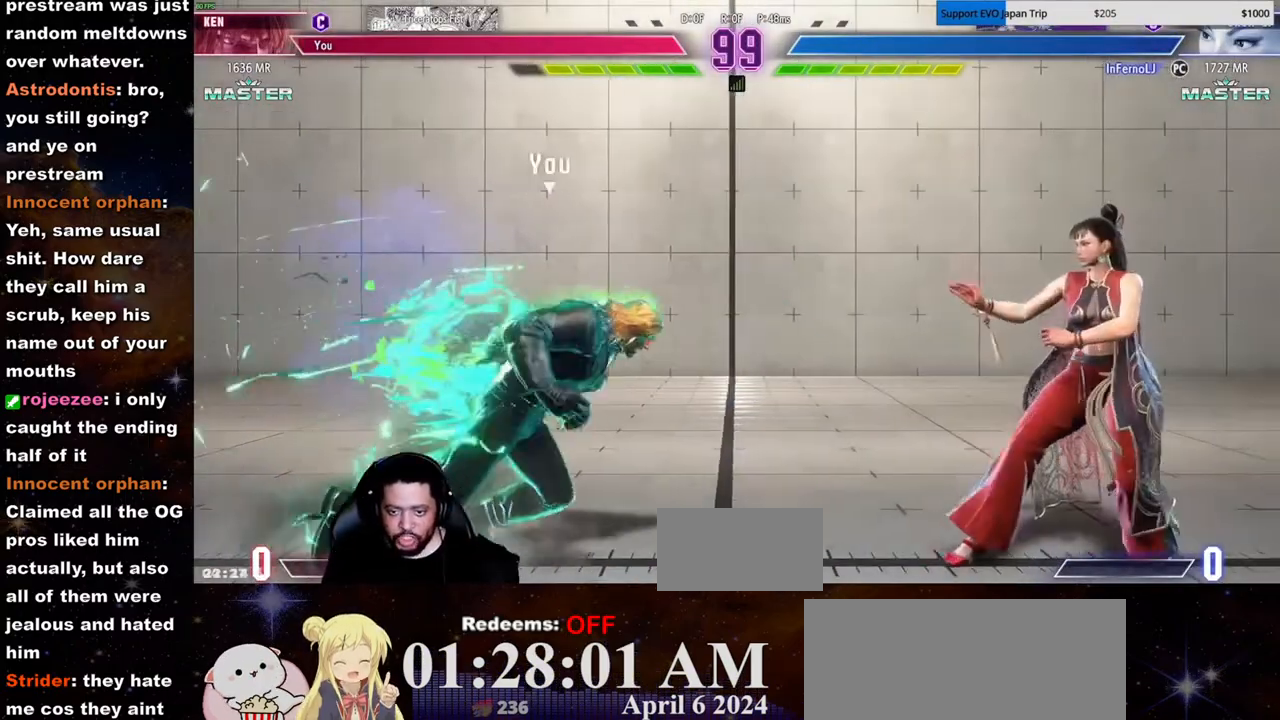
{"buttons": ["HP"], "left_stick": "center", "events": [[200, "LP", "down"], [267, "LP", "up"]]}
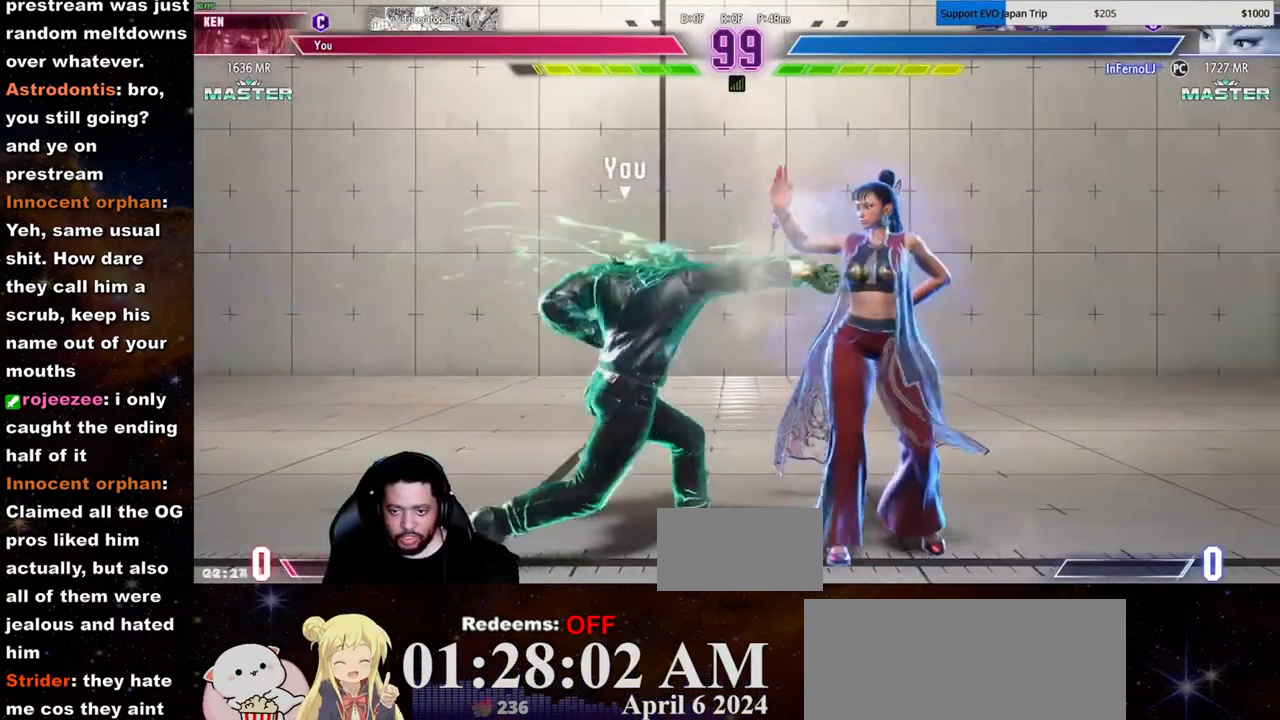
{"buttons": [], "left_stick": "left"}
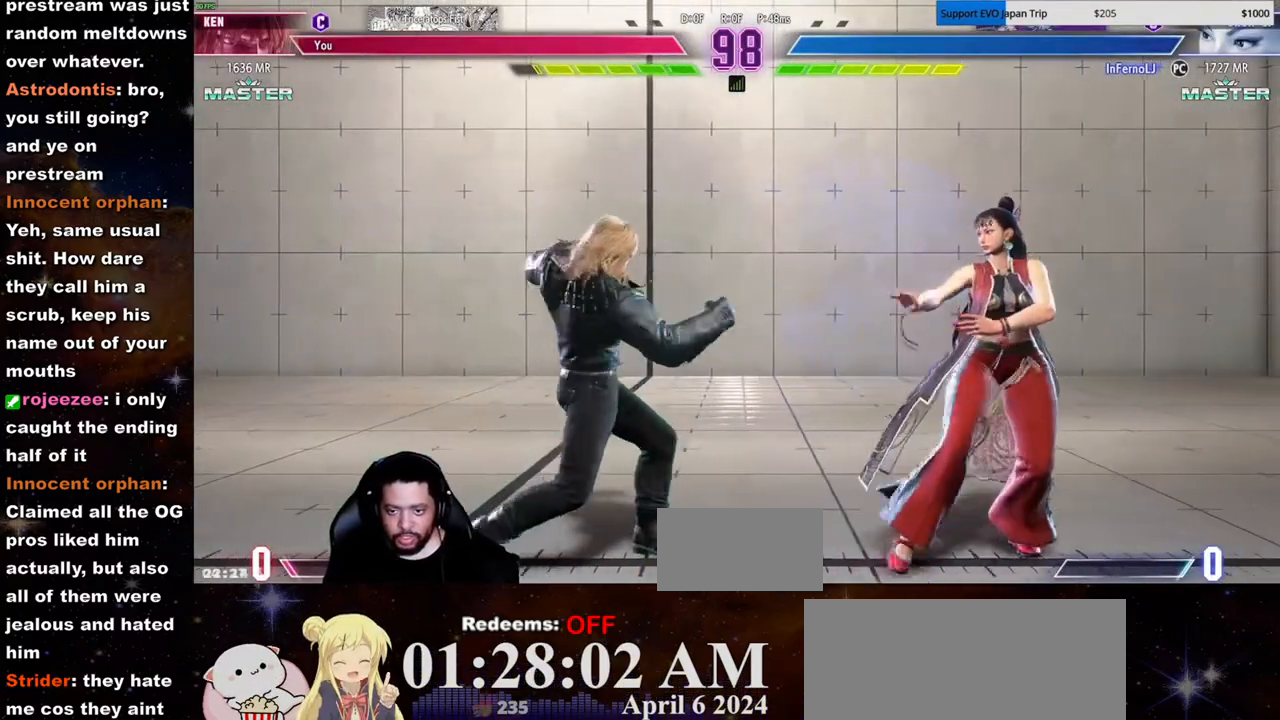
{"buttons": [], "left_stick": "right"}